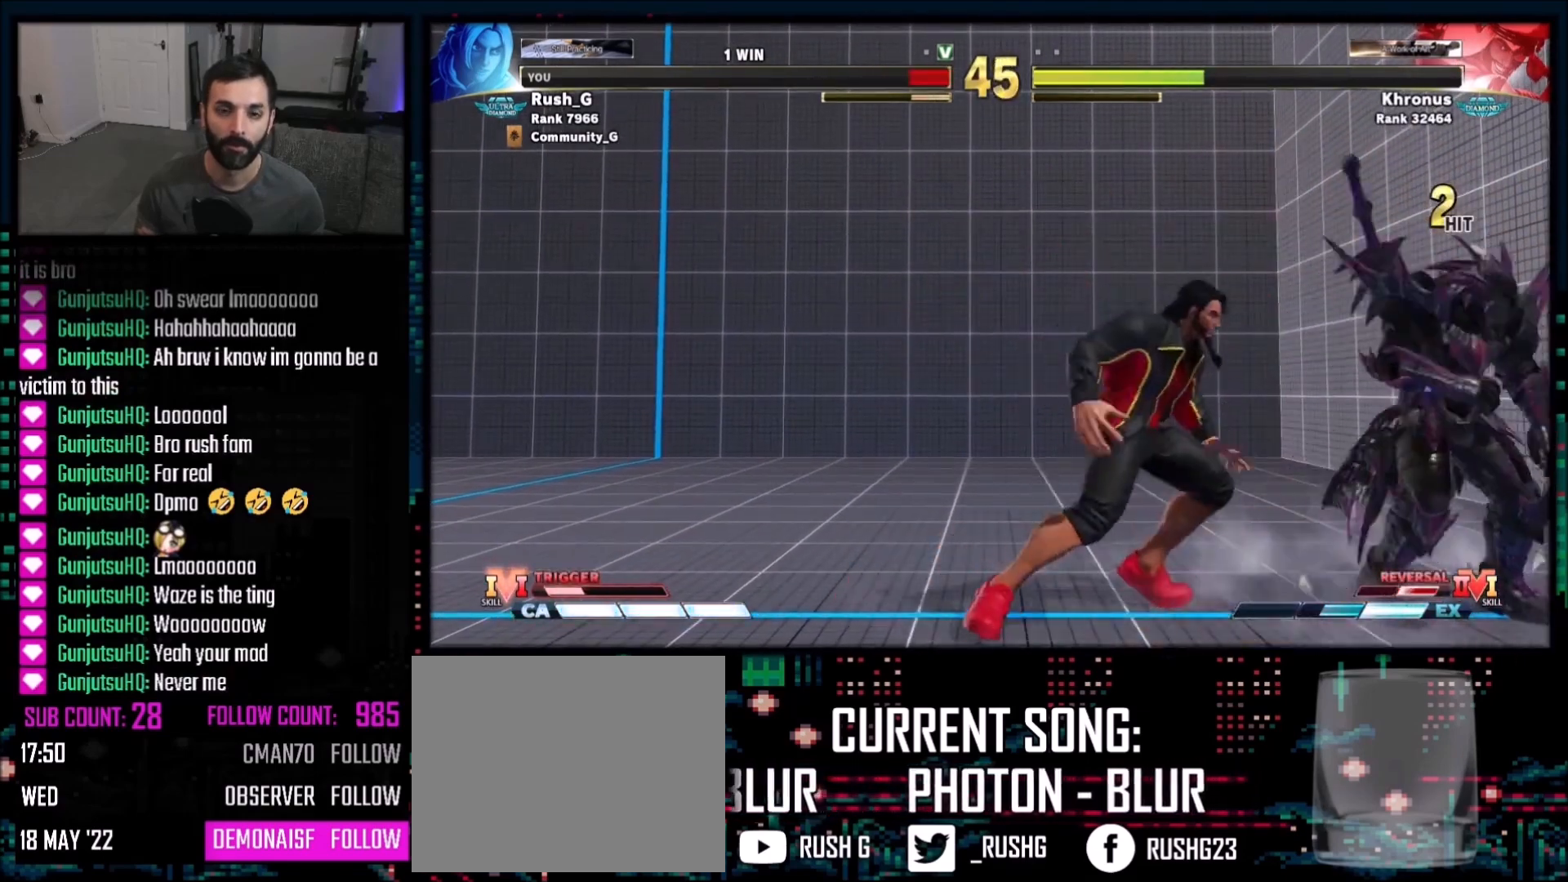
Gameplay with a controller (PlayStation layout); each line is a JSON object with the inputs held at the frame after it. "events" lists button and stick changes between this image and that frame as [ms after this image, input, new state], when the widget could be followed in between. Not read: L3 R3.
{"buttons": ["DPAD_DOWN", "DPAD_RIGHT"], "events": []}
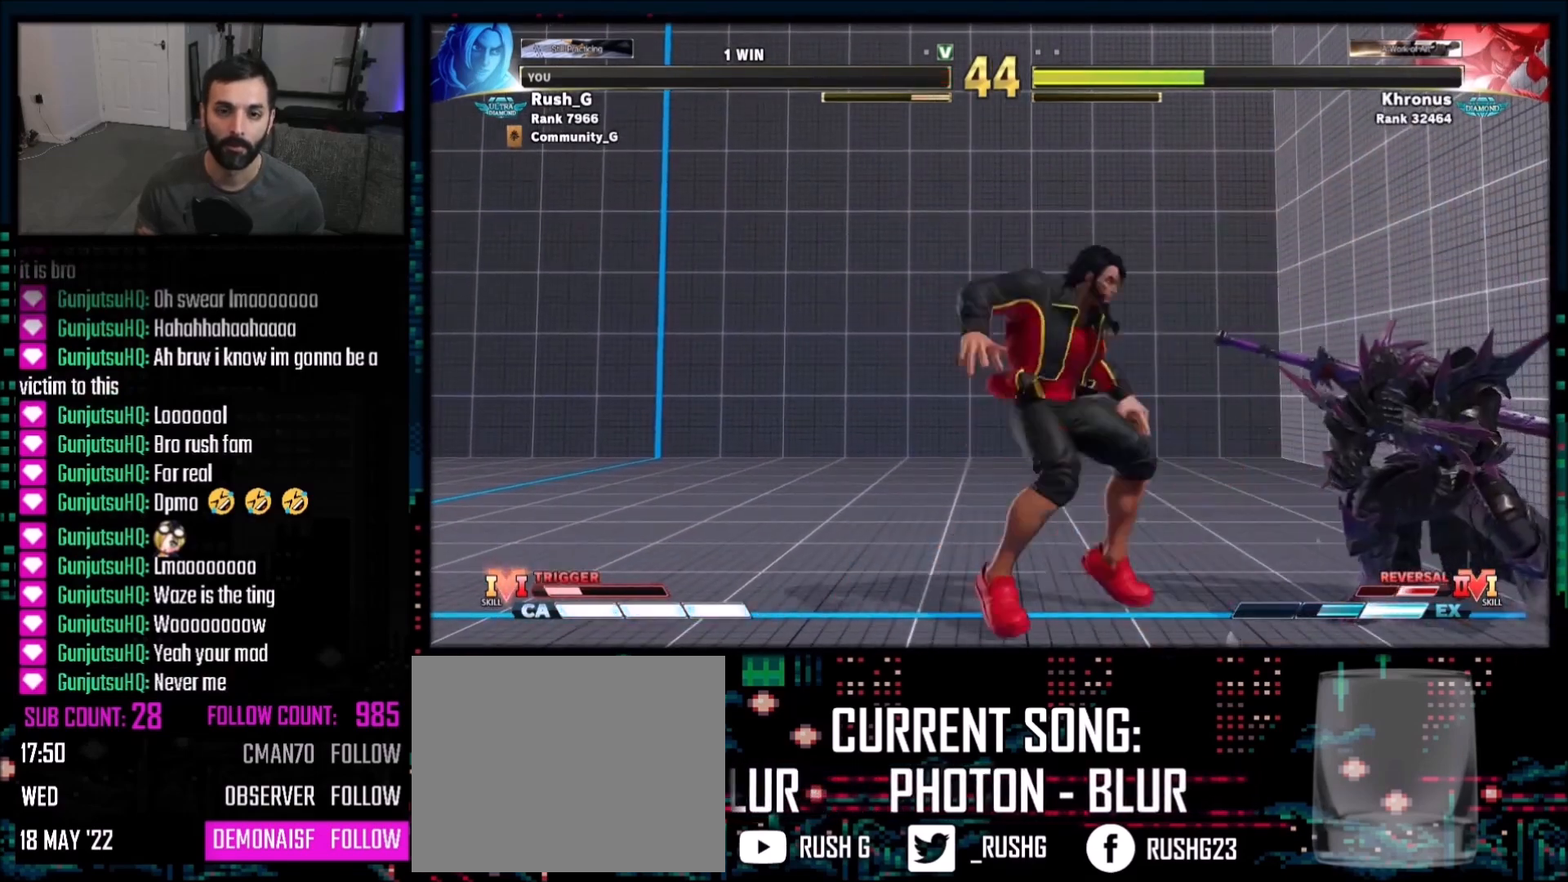
{"buttons": ["DPAD_DOWN", "DPAD_RIGHT"], "events": []}
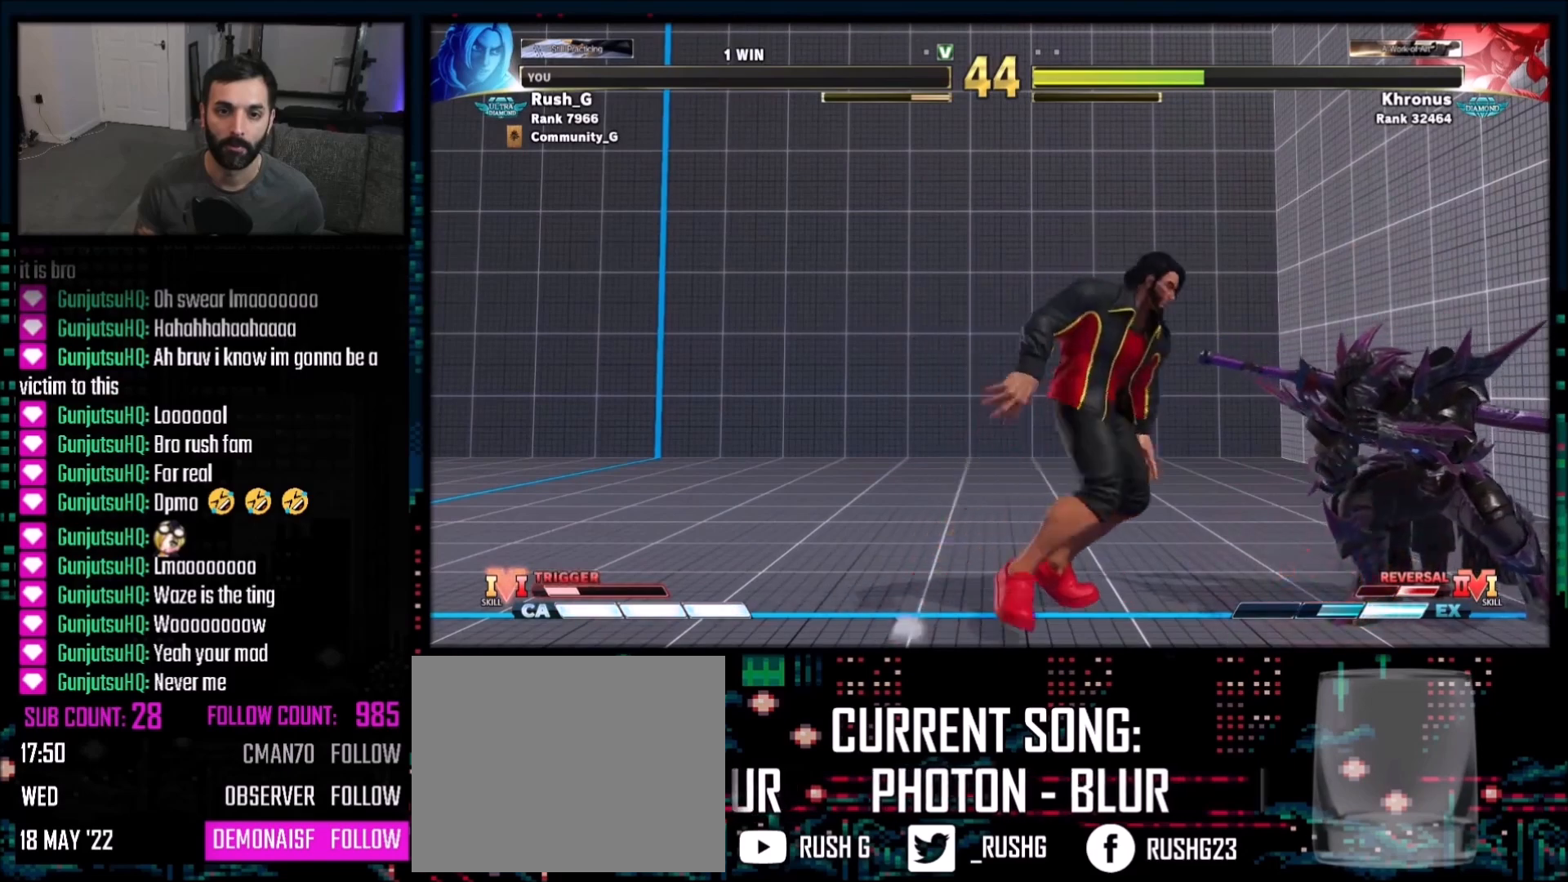
{"buttons": ["DPAD_DOWN", "DPAD_RIGHT"], "events": []}
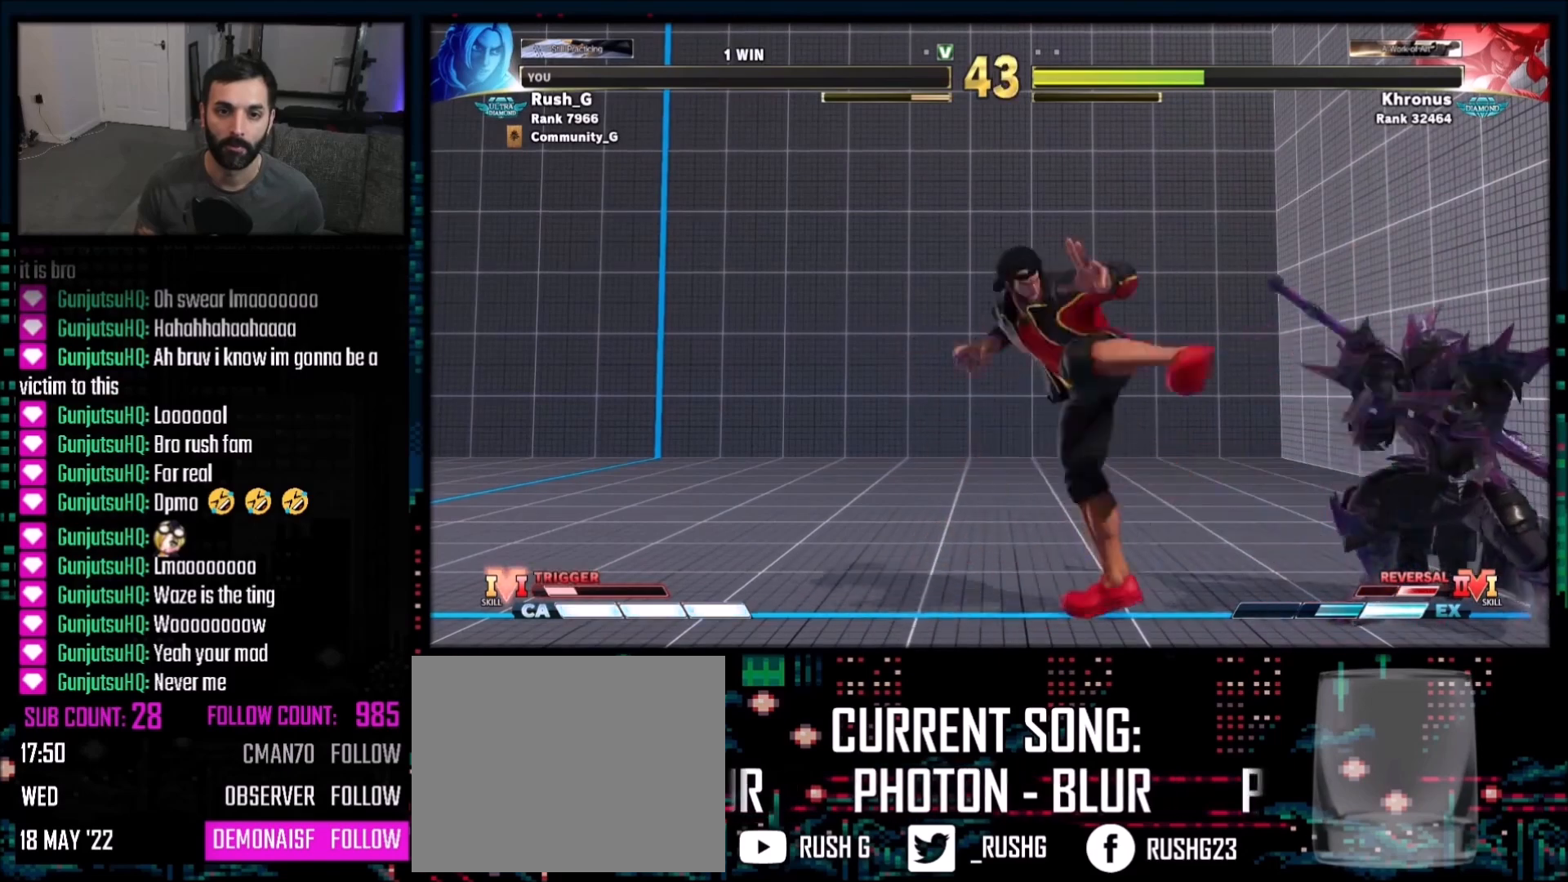
{"buttons": ["DPAD_LEFT"], "events": [[367, "DPAD_DOWN", "up"], [367, "DPAD_RIGHT", "up"], [400, "DPAD_LEFT", "down"]]}
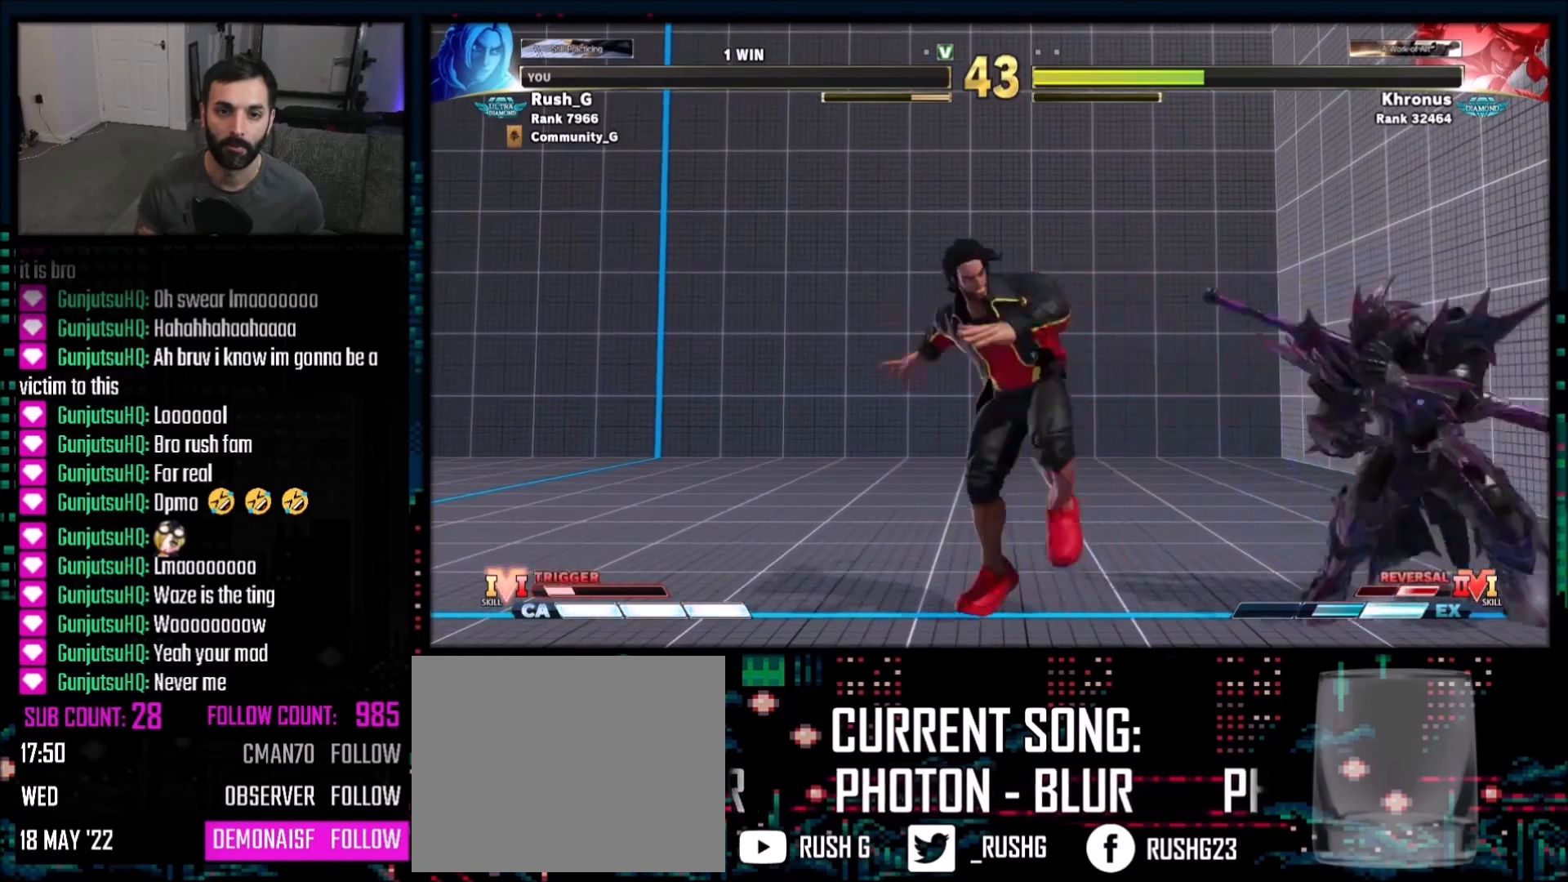
{"buttons": ["DPAD_DOWN", "DPAD_RIGHT"], "events": [[67, "DPAD_DOWN", "down"], [67, "DPAD_LEFT", "up"], [100, "DPAD_RIGHT", "down"], [267, "DPAD_RIGHT", "up"], [367, "DPAD_RIGHT", "down"]]}
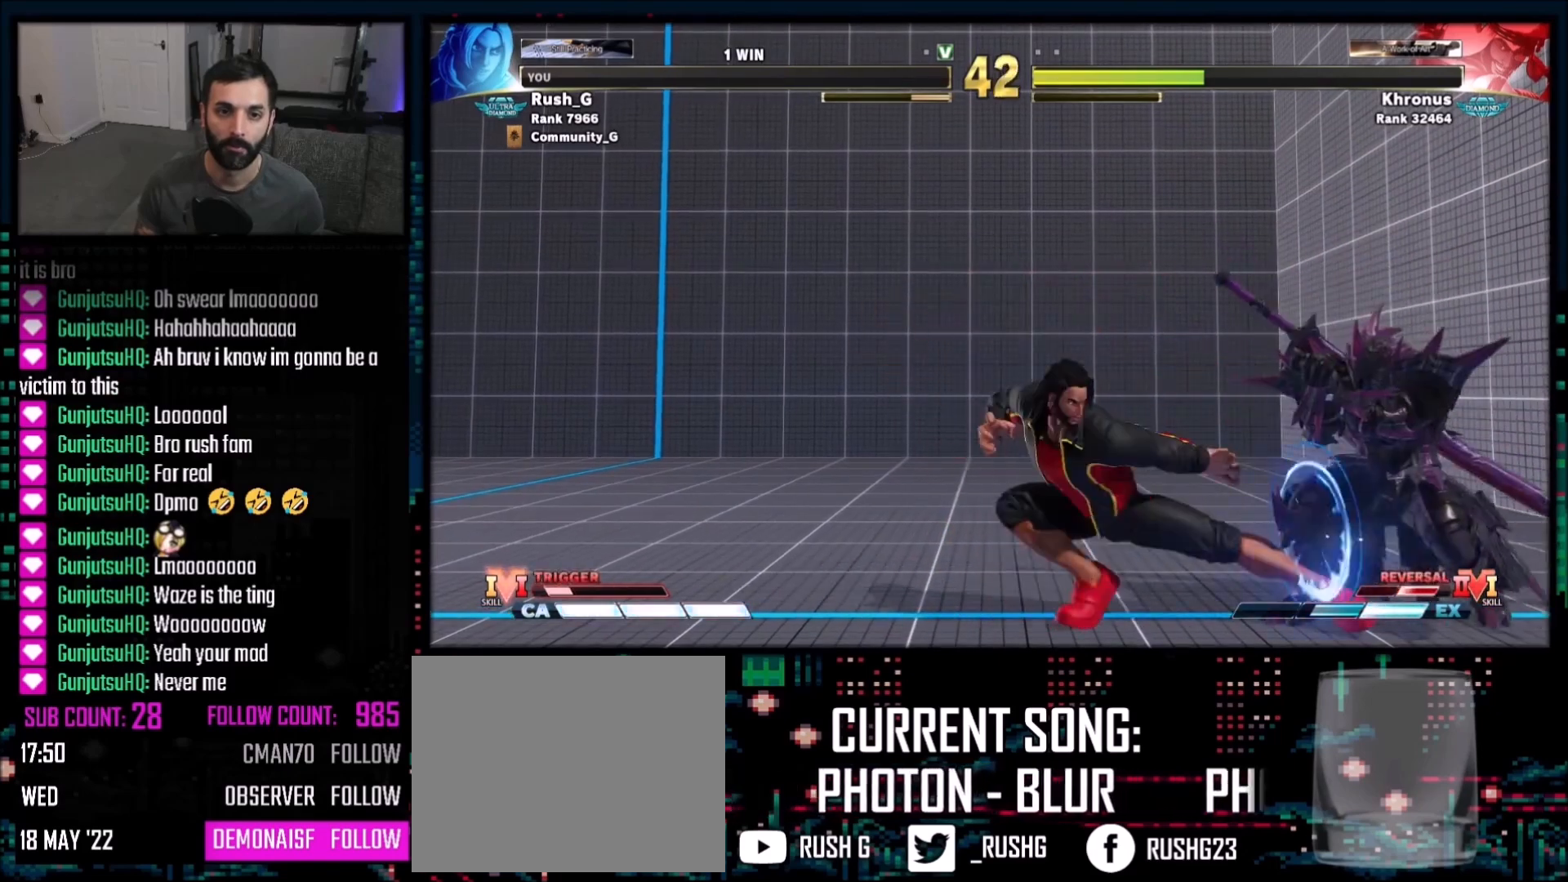
{"buttons": ["DPAD_DOWN", "DPAD_RIGHT"], "events": []}
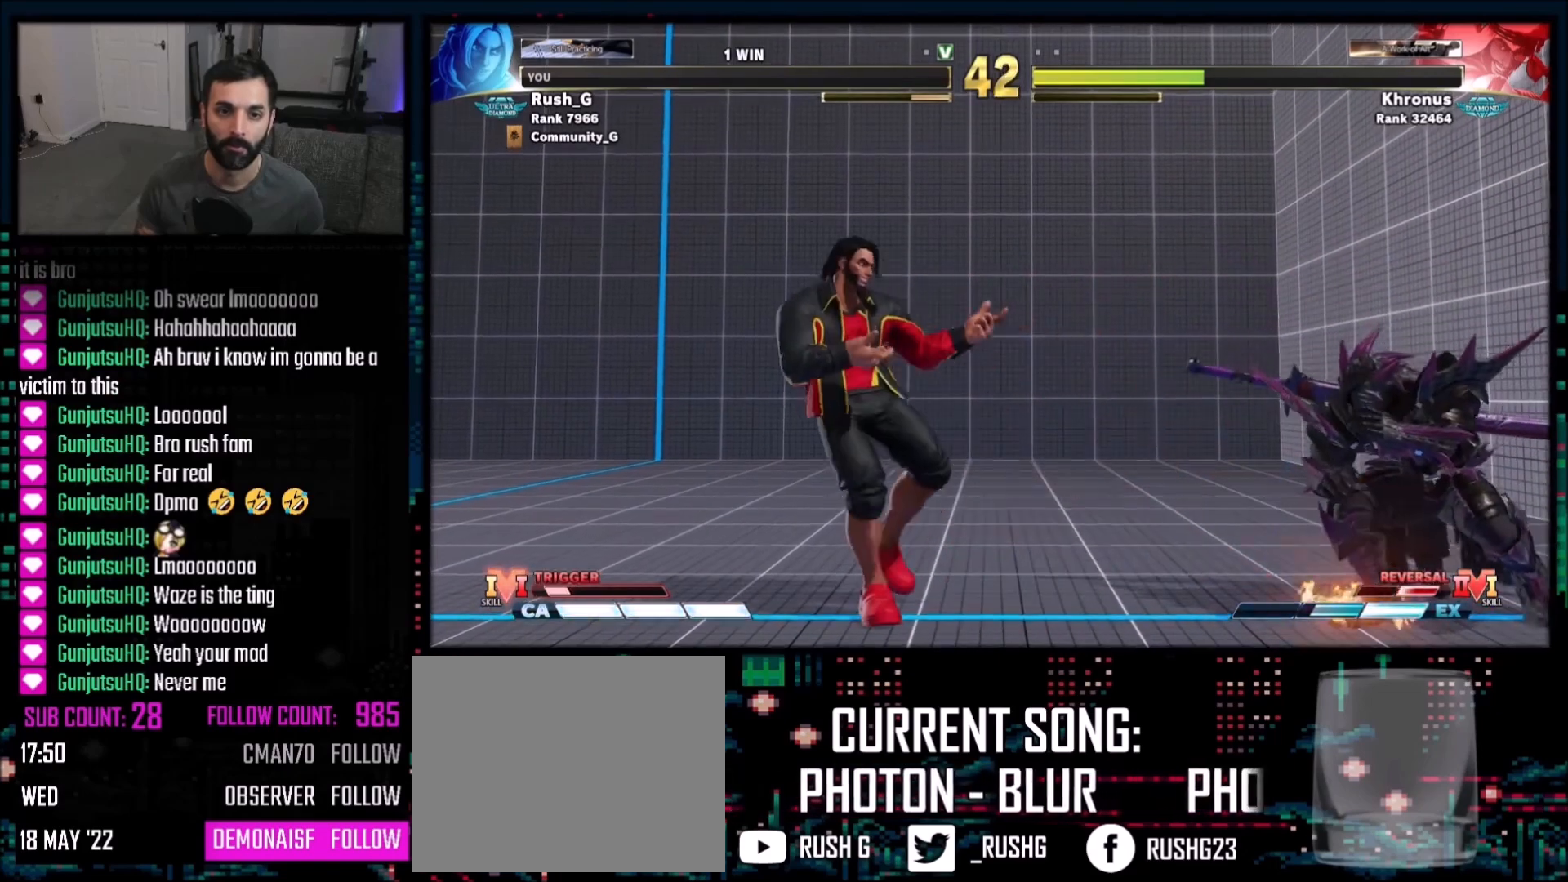
{"buttons": ["CIRCLE"], "events": [[34, "DPAD_DOWN", "up"], [34, "DPAD_LEFT", "down"], [34, "DPAD_RIGHT", "up"], [67, "DPAD_LEFT", "up"], [267, "DPAD_LEFT", "down"], [467, "CIRCLE", "down"], [467, "DPAD_LEFT", "up"]]}
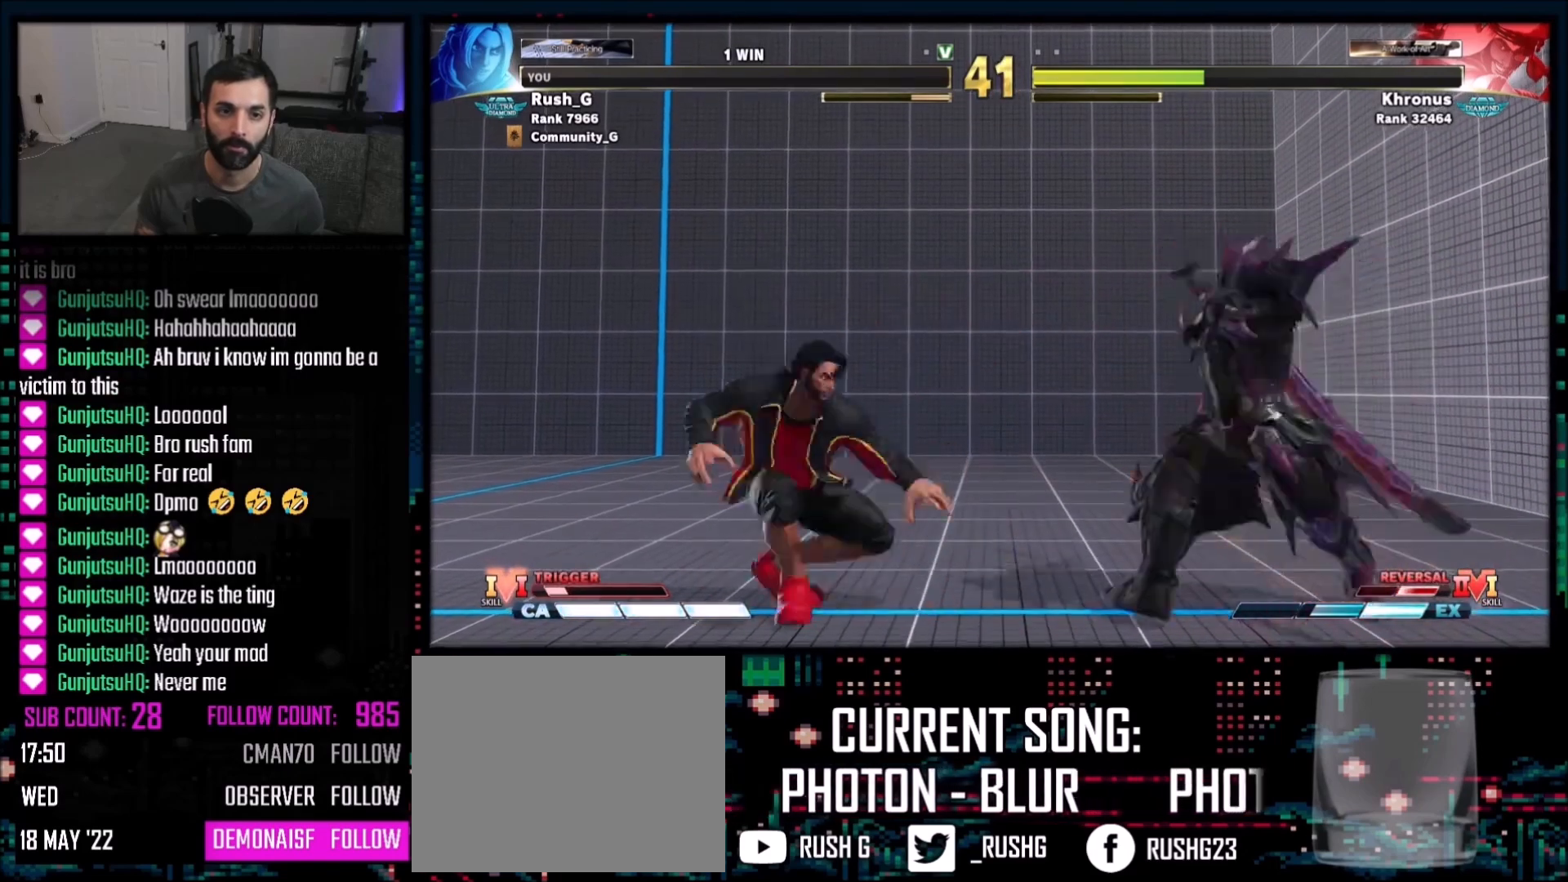
{"buttons": ["DPAD_DOWN", "DPAD_RIGHT"], "events": [[100, "CIRCLE", "up"], [233, "DPAD_DOWN", "down"], [233, "DPAD_RIGHT", "down"]]}
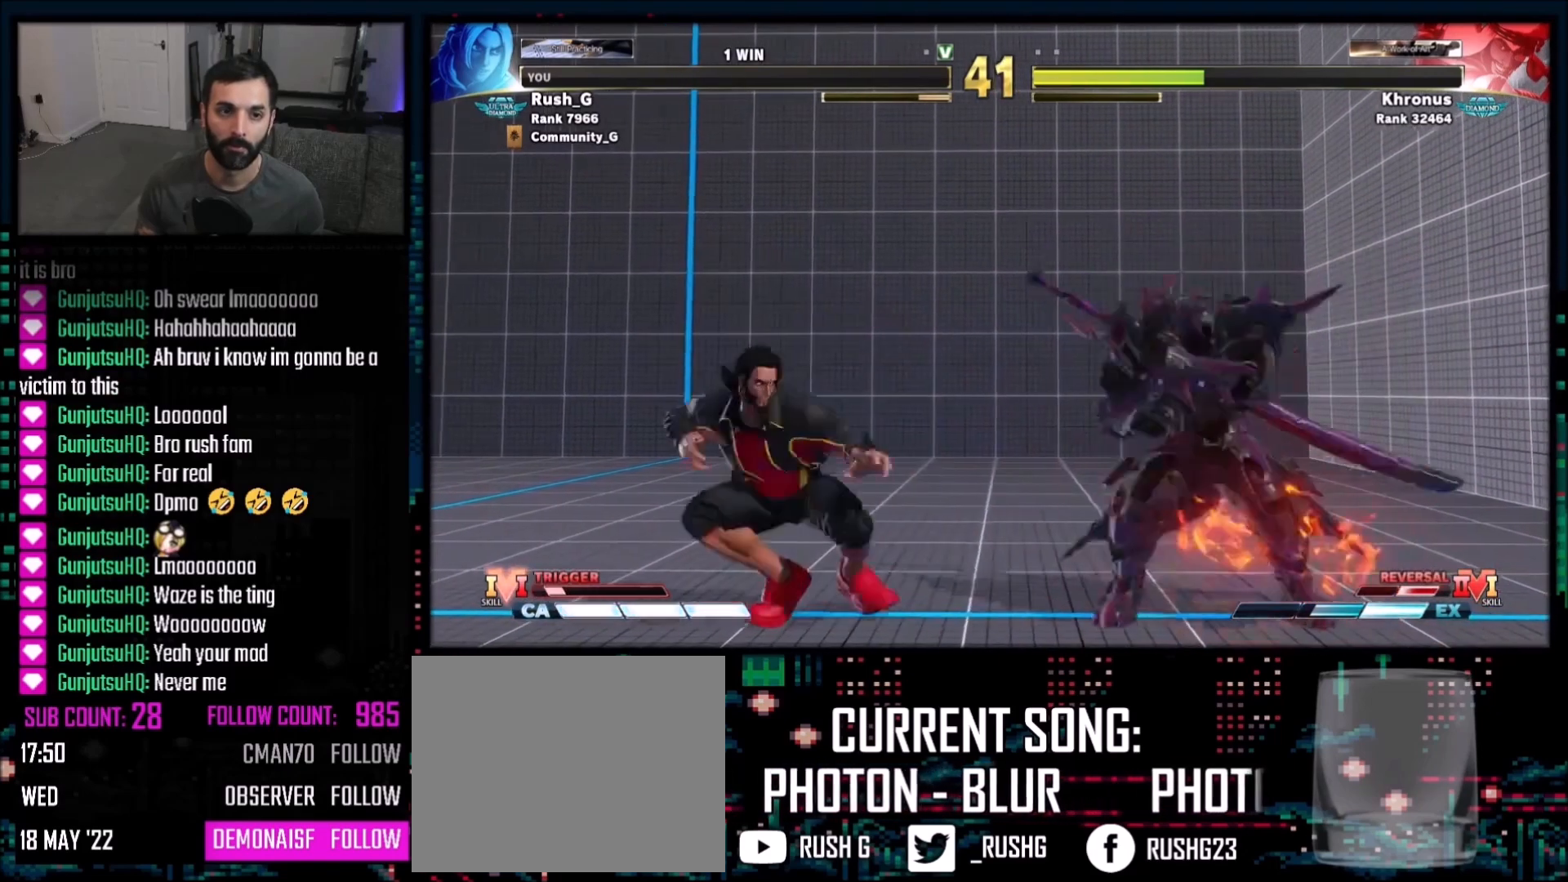
{"buttons": ["DPAD_RIGHT"], "events": [[401, "DPAD_DOWN", "up"]]}
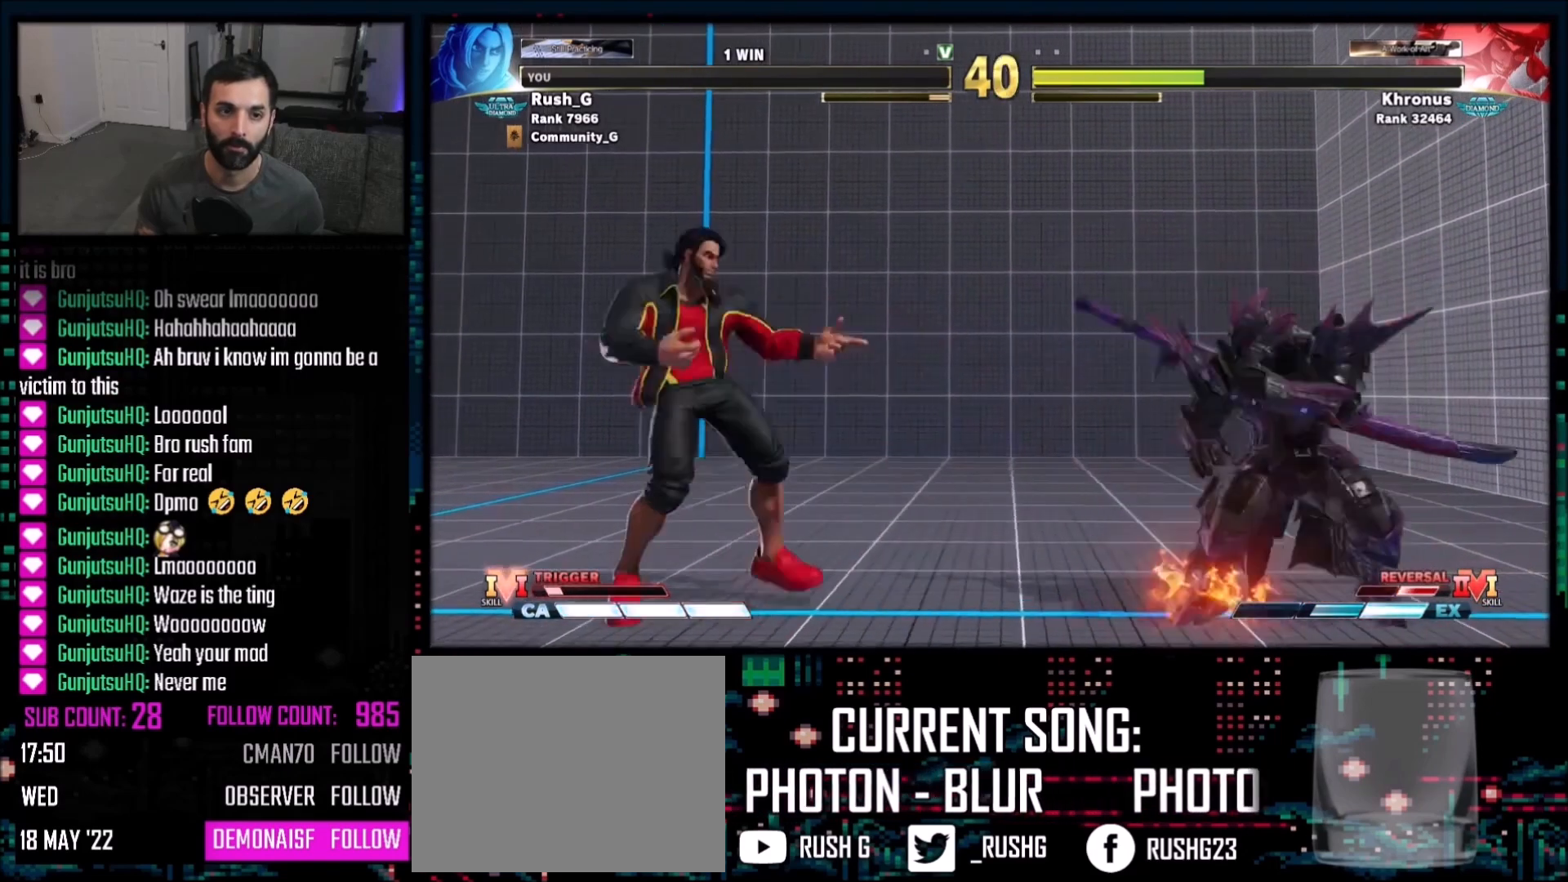
{"buttons": ["DPAD_LEFT"], "events": [[233, "DPAD_RIGHT", "up"], [367, "DPAD_LEFT", "down"], [433, "DPAD_LEFT", "up"], [467, "DPAD_LEFT", "down"]]}
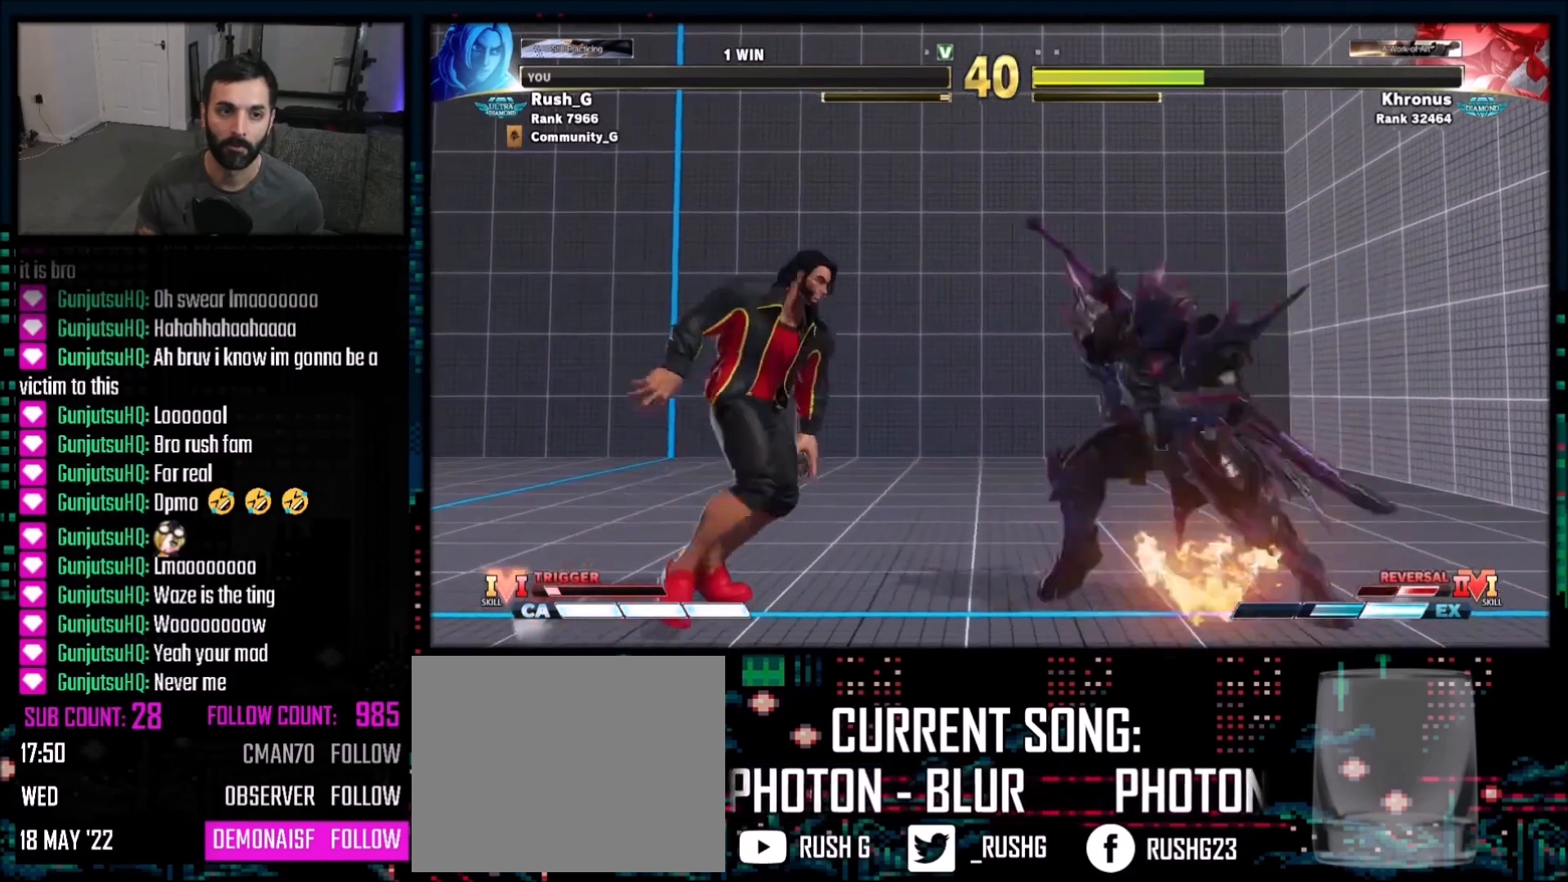
{"buttons": ["DPAD_DOWN", "DPAD_RIGHT"], "events": [[67, "DPAD_DOWN", "down"], [67, "DPAD_LEFT", "up"], [67, "DPAD_RIGHT", "down"], [401, "SQUARE", "down"], [501, "SQUARE", "up"]]}
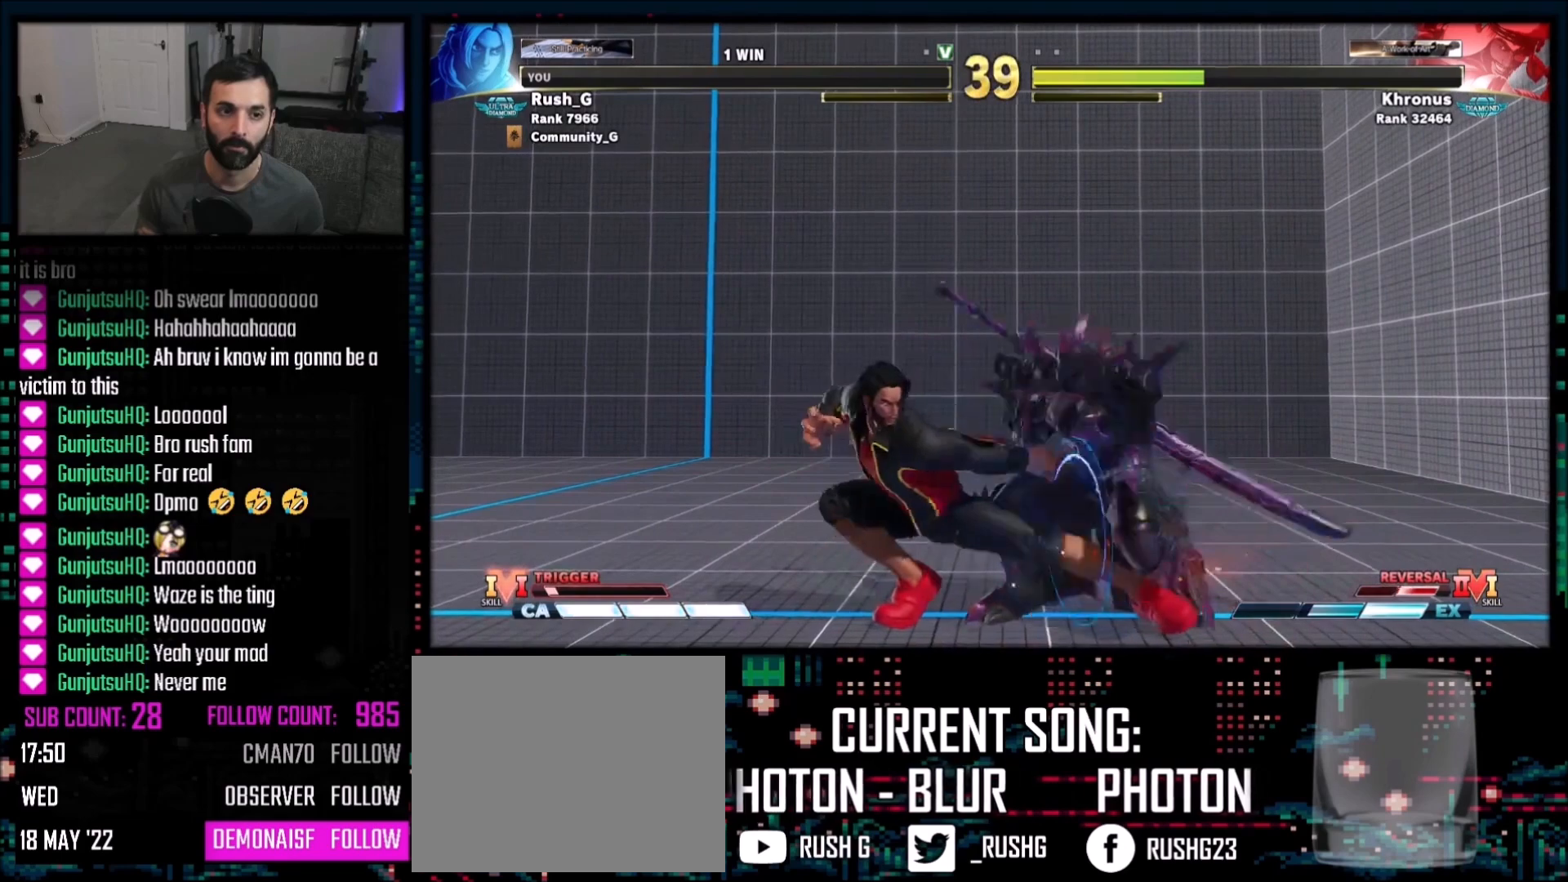
{"buttons": ["DPAD_RIGHT"], "events": [[500, "DPAD_DOWN", "up"]]}
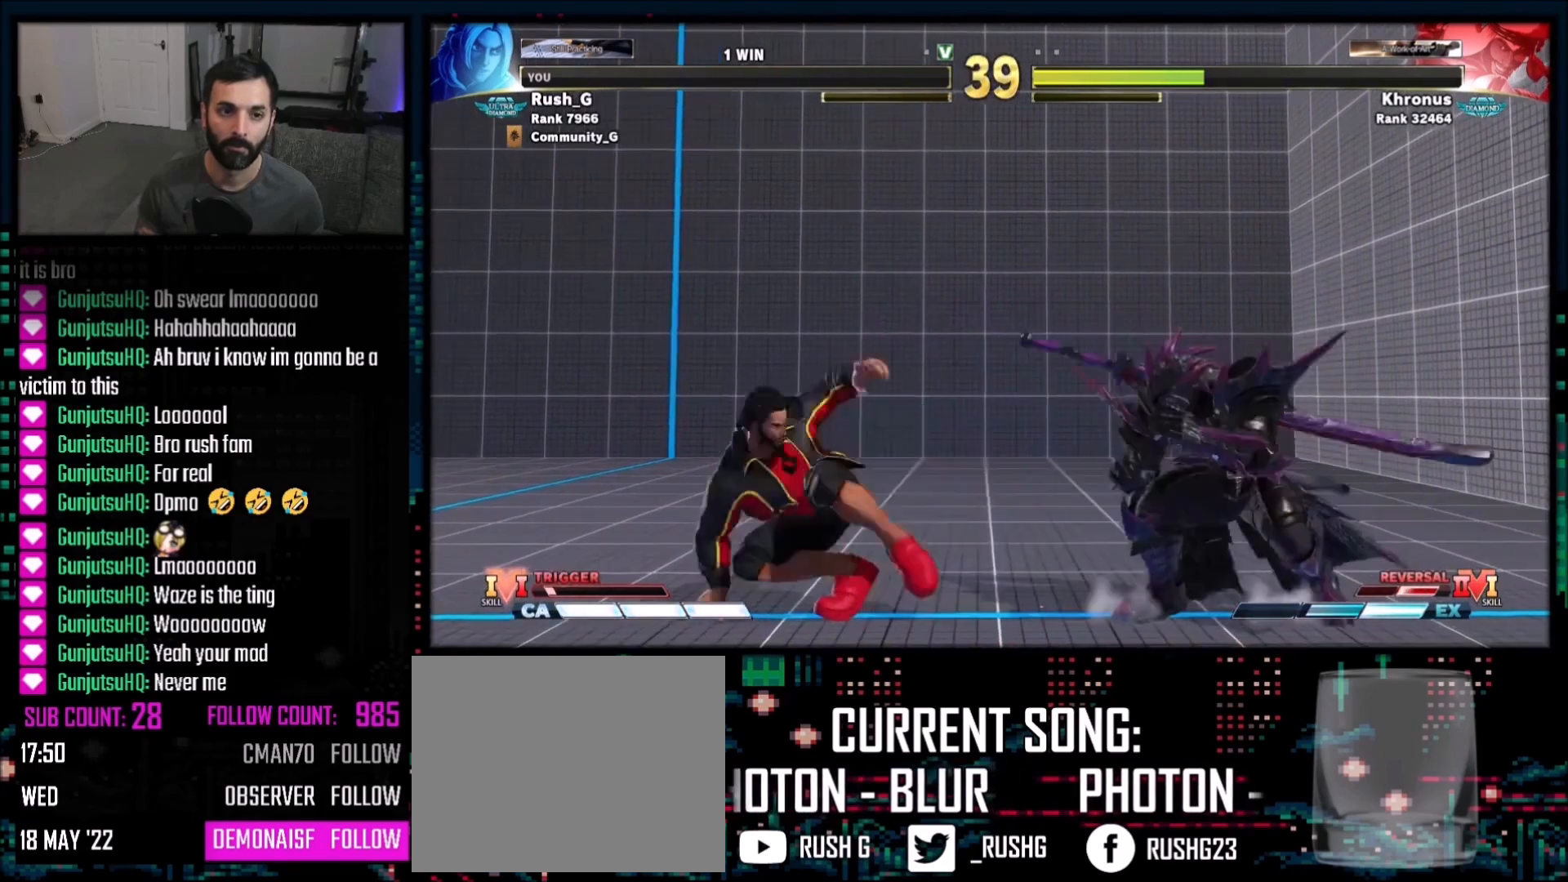
{"buttons": ["DPAD_LEFT"], "events": [[334, "DPAD_RIGHT", "up"], [367, "DPAD_LEFT", "down"]]}
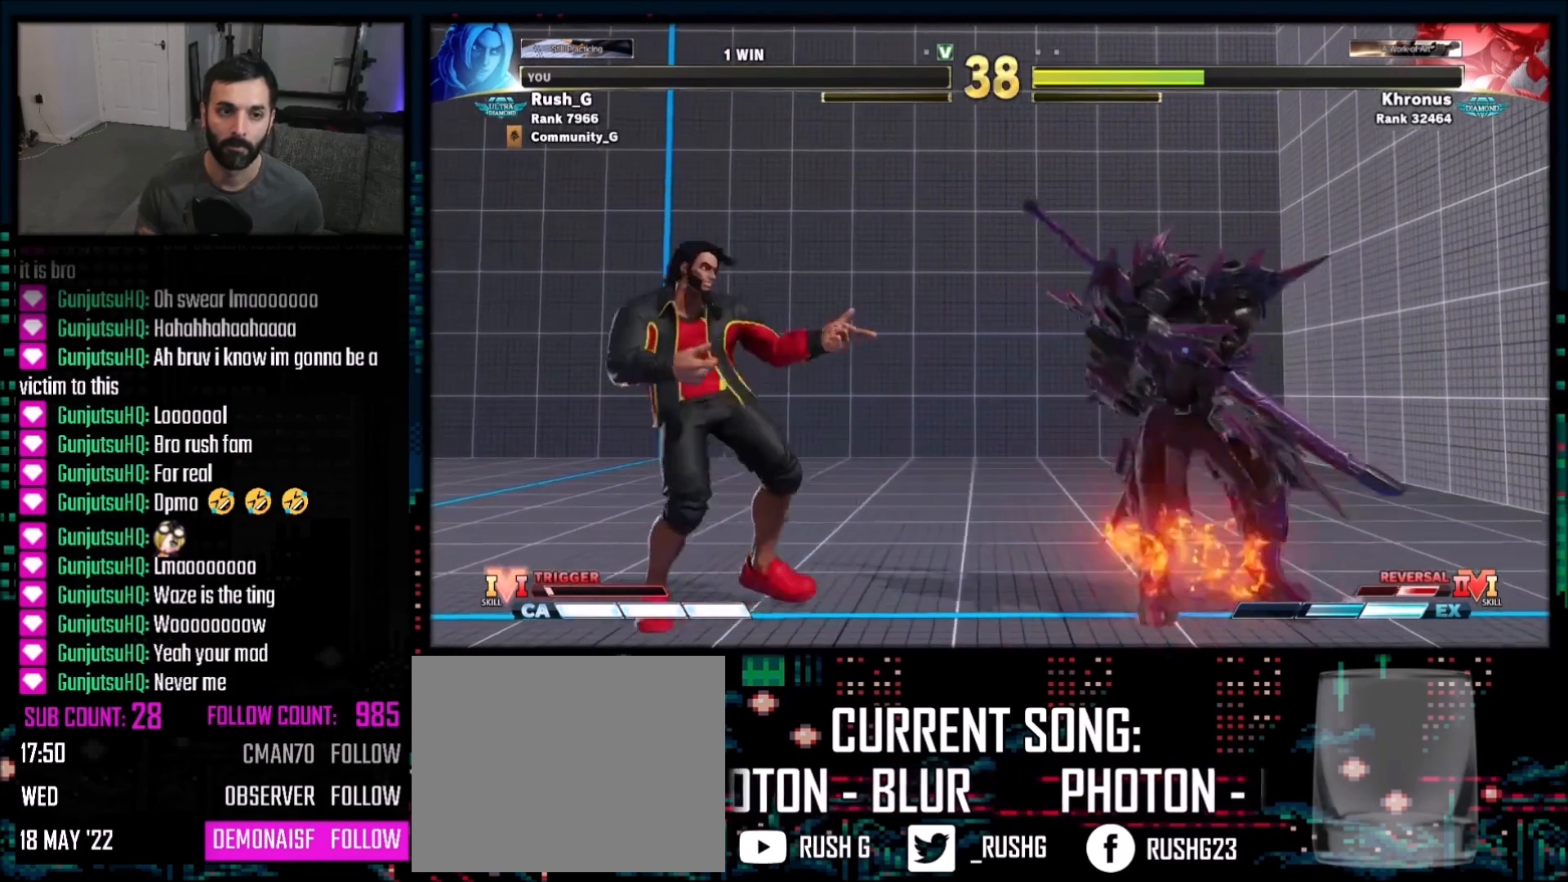
{"buttons": ["DPAD_DOWN", "DPAD_RIGHT"], "events": [[33, "DPAD_DOWN", "down"], [33, "DPAD_LEFT", "up"], [166, "DPAD_DOWN", "up"], [166, "DPAD_LEFT", "down"], [367, "DPAD_LEFT", "up"], [367, "DPAD_RIGHT", "down"], [433, "DPAD_DOWN", "down"]]}
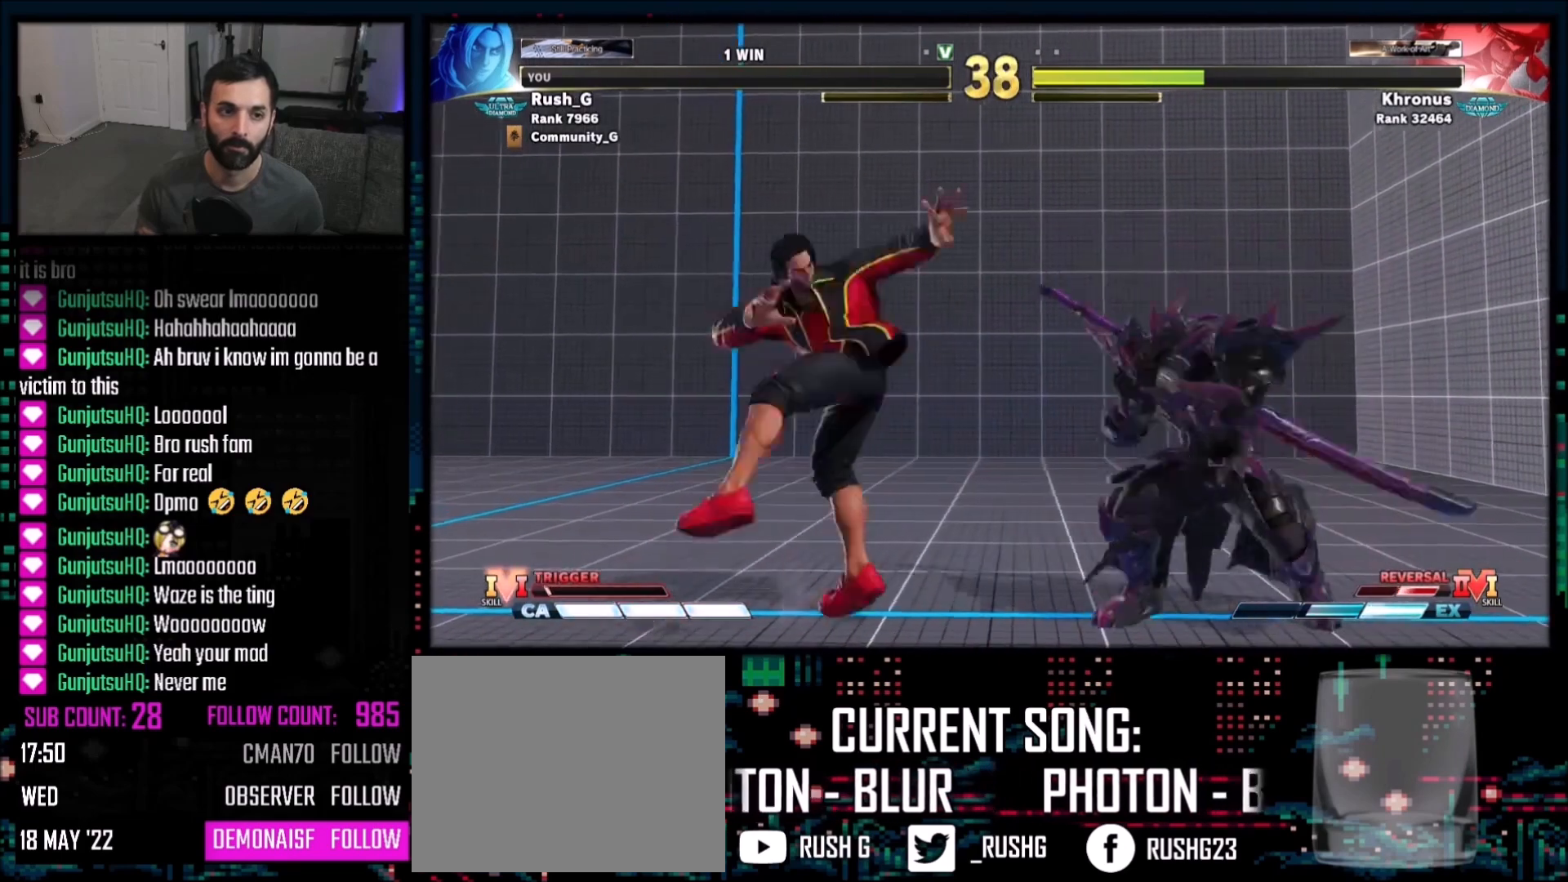
{"buttons": ["DPAD_RIGHT"], "events": [[134, "DPAD_DOWN", "up"], [134, "DPAD_LEFT", "down"], [134, "DPAD_RIGHT", "up"], [300, "DPAD_LEFT", "up"], [434, "DPAD_RIGHT", "down"]]}
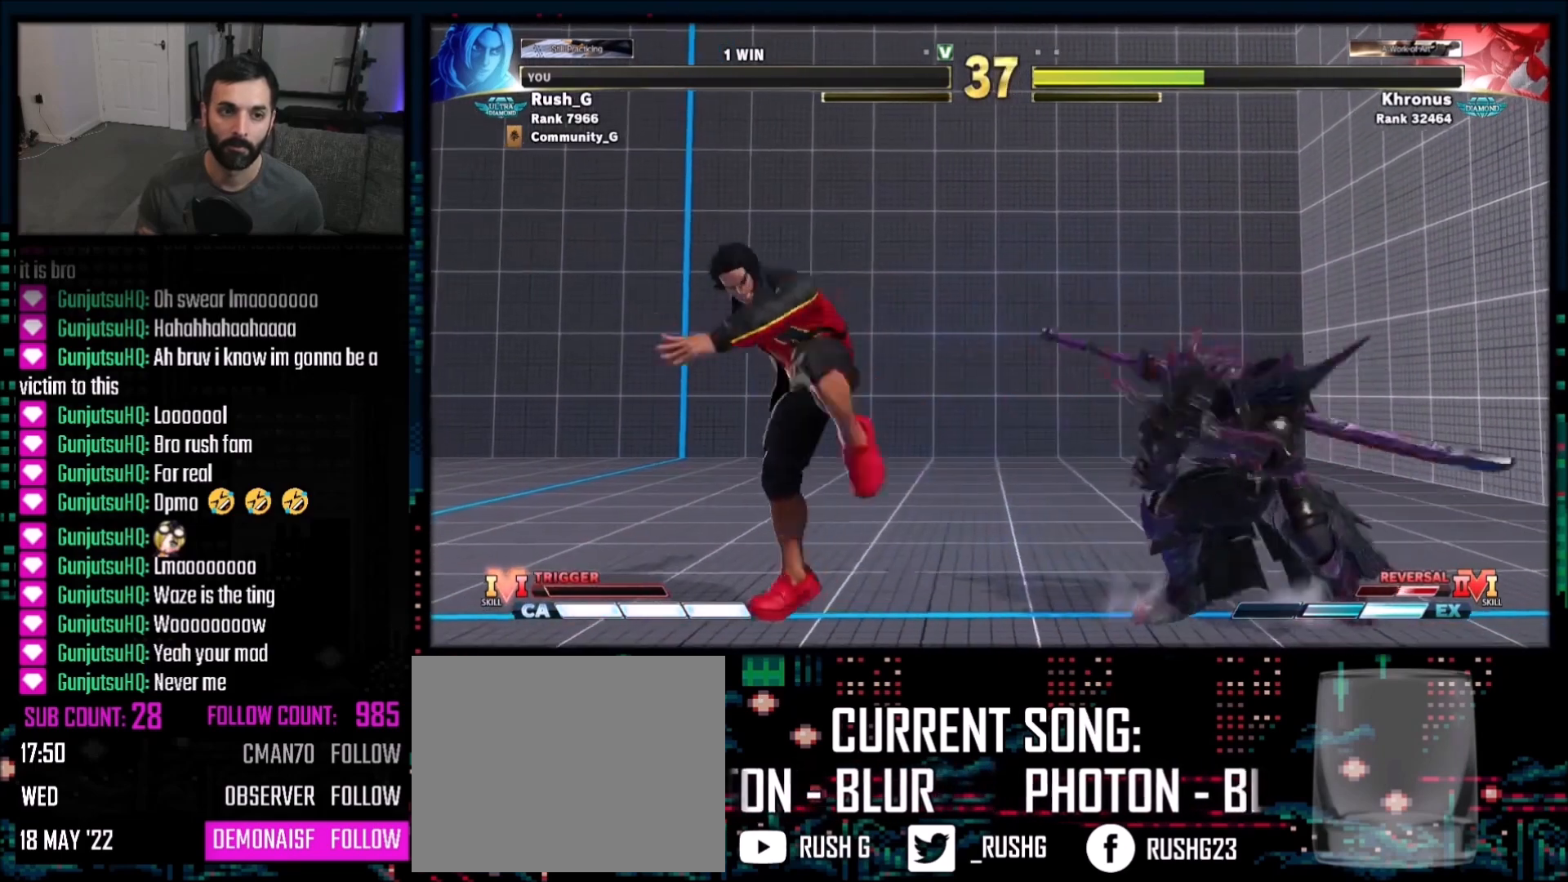
{"buttons": [], "events": [[133, "DPAD_RIGHT", "up"], [200, "DPAD_LEFT", "down"], [300, "CIRCLE", "down"], [333, "DPAD_LEFT", "up"], [500, "CIRCLE", "up"]]}
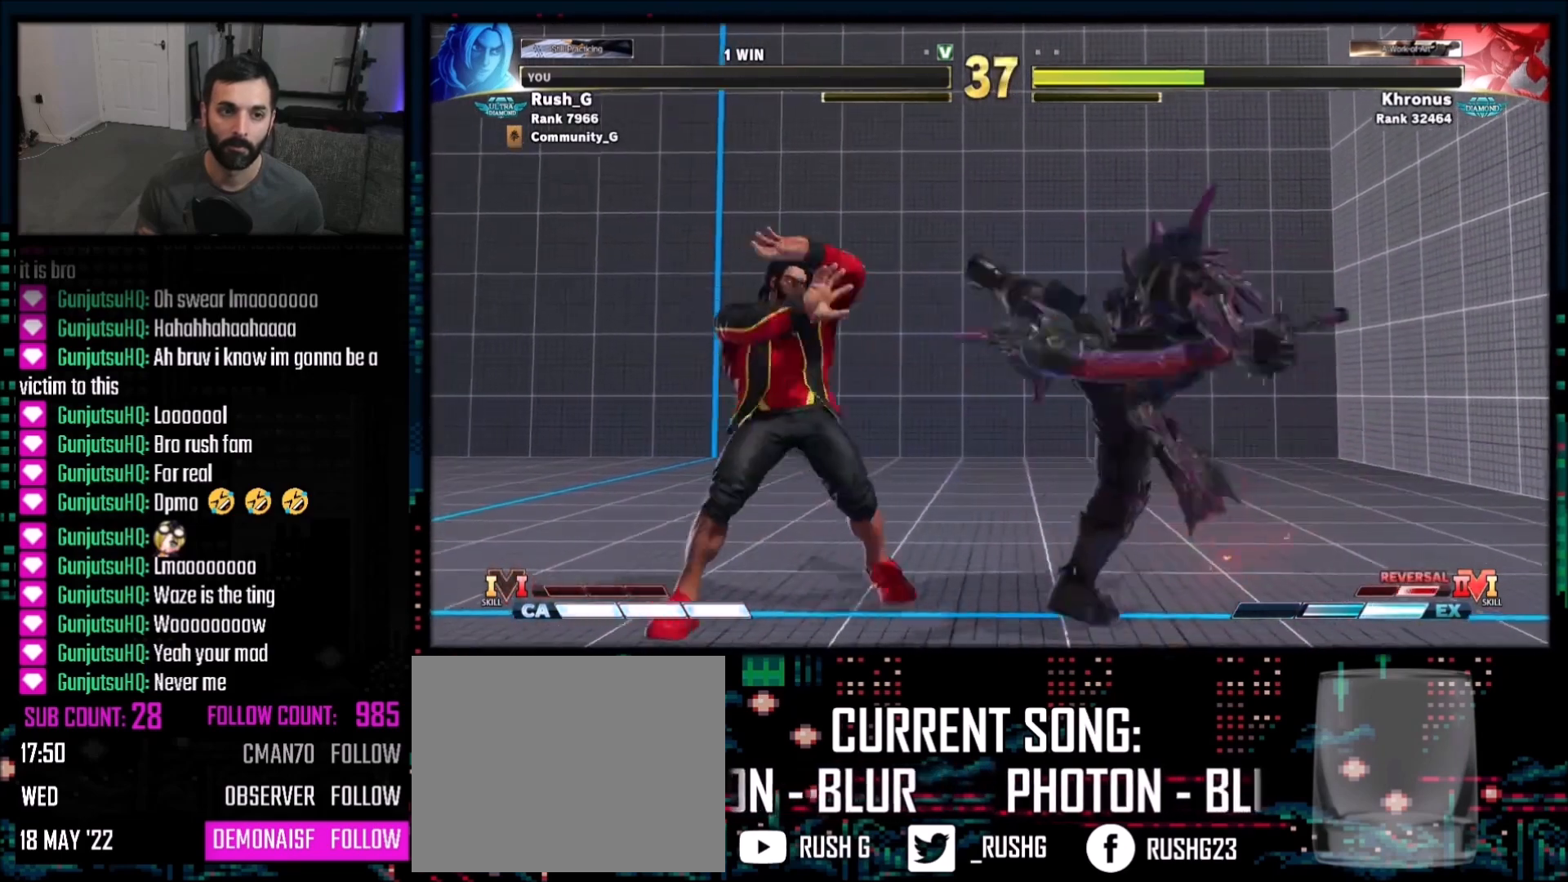
{"buttons": ["DPAD_RIGHT"], "events": [[100, "DPAD_DOWN", "down"], [134, "DPAD_RIGHT", "down"], [434, "DPAD_DOWN", "up"]]}
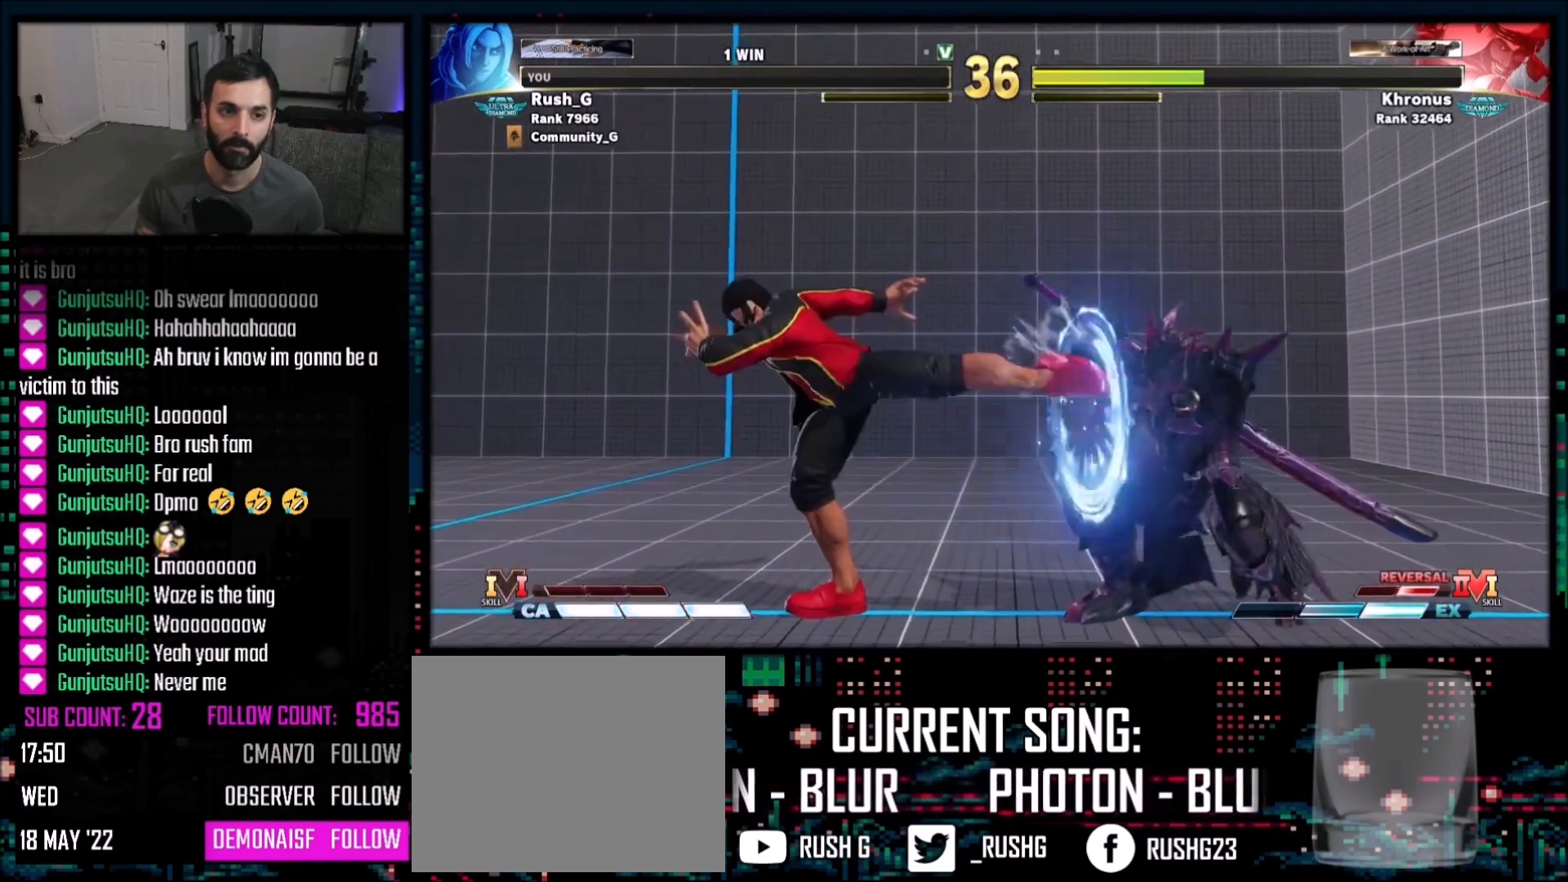
{"buttons": ["DPAD_DOWN", "DPAD_RIGHT"], "events": [[233, "DPAD_RIGHT", "up"], [333, "DPAD_LEFT", "down"], [467, "DPAD_DOWN", "down"], [467, "DPAD_LEFT", "up"], [467, "DPAD_RIGHT", "down"]]}
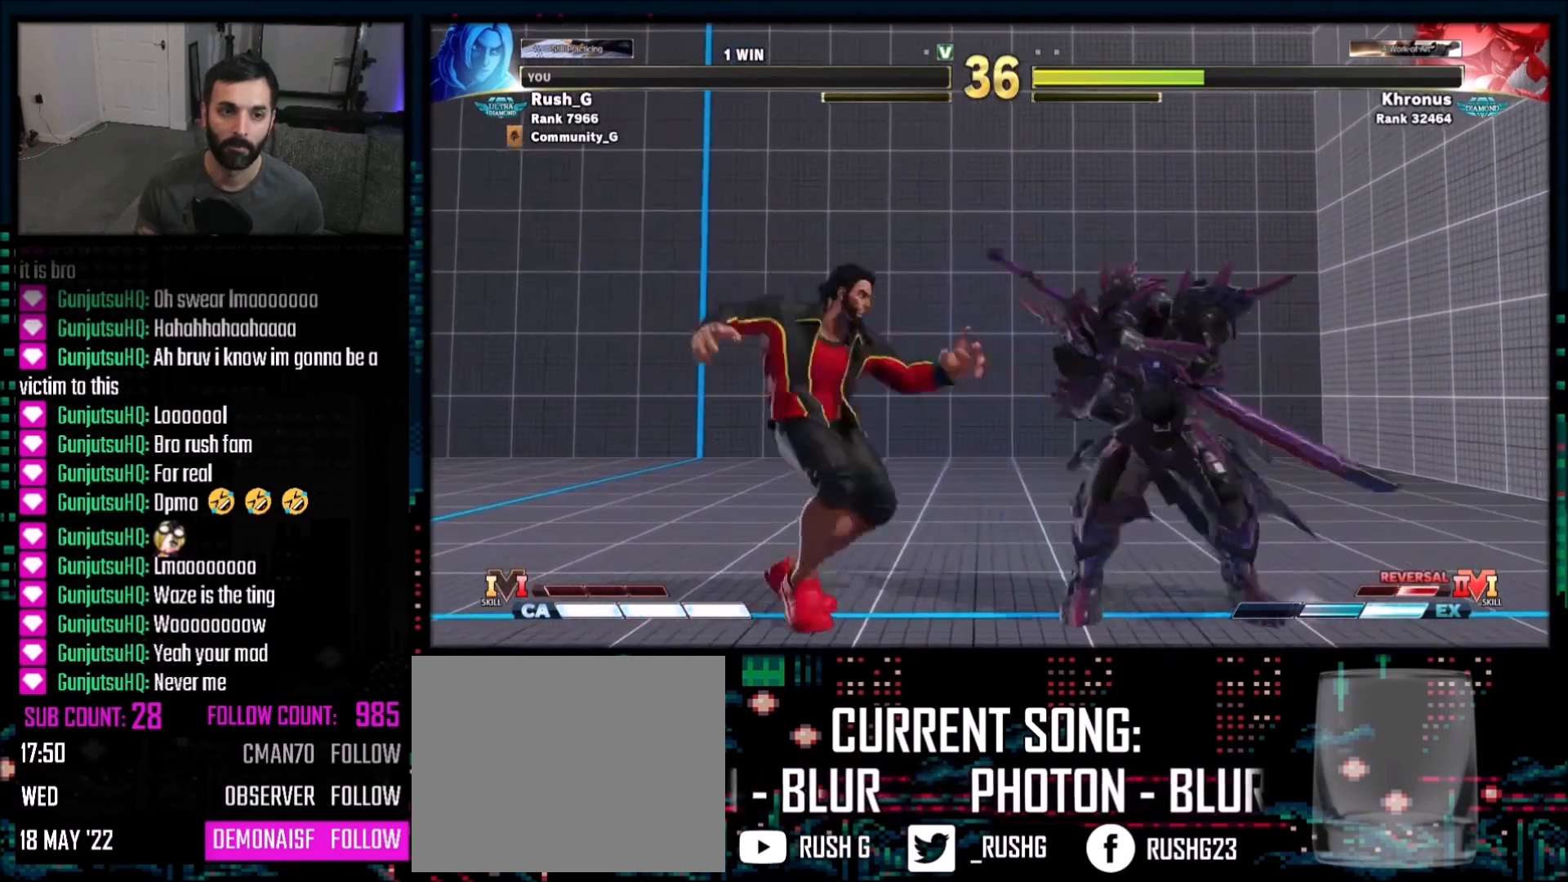
{"buttons": ["CIRCLE"], "events": [[267, "DPAD_DOWN", "up"], [267, "DPAD_LEFT", "down"], [267, "DPAD_RIGHT", "up"], [434, "CIRCLE", "down"], [434, "DPAD_LEFT", "up"]]}
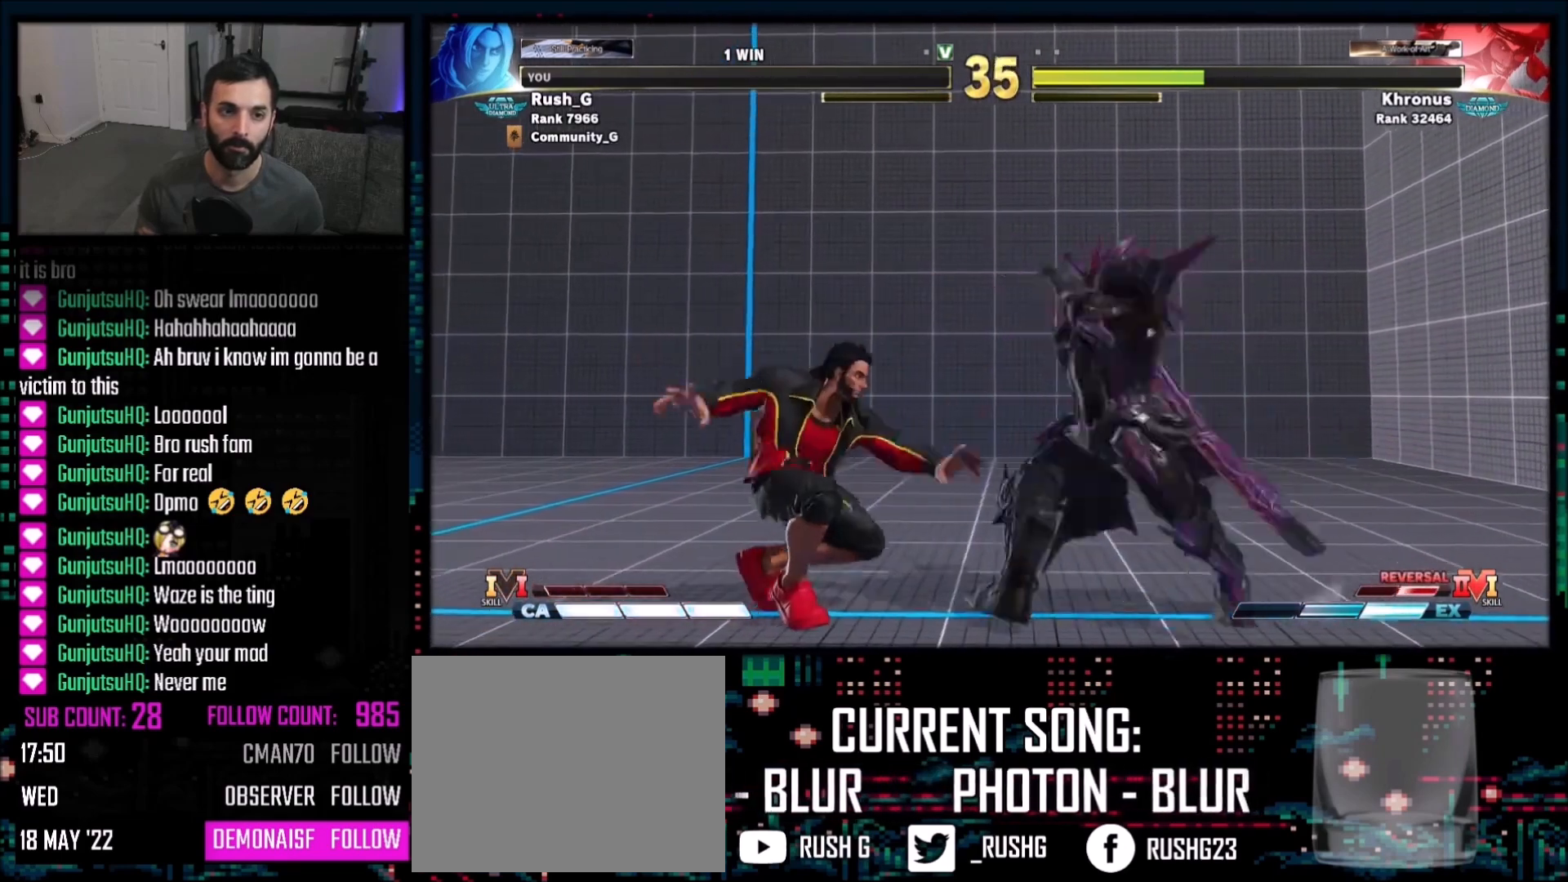
{"buttons": ["R2"], "events": [[133, "CIRCLE", "up"], [367, "R2", "down"]]}
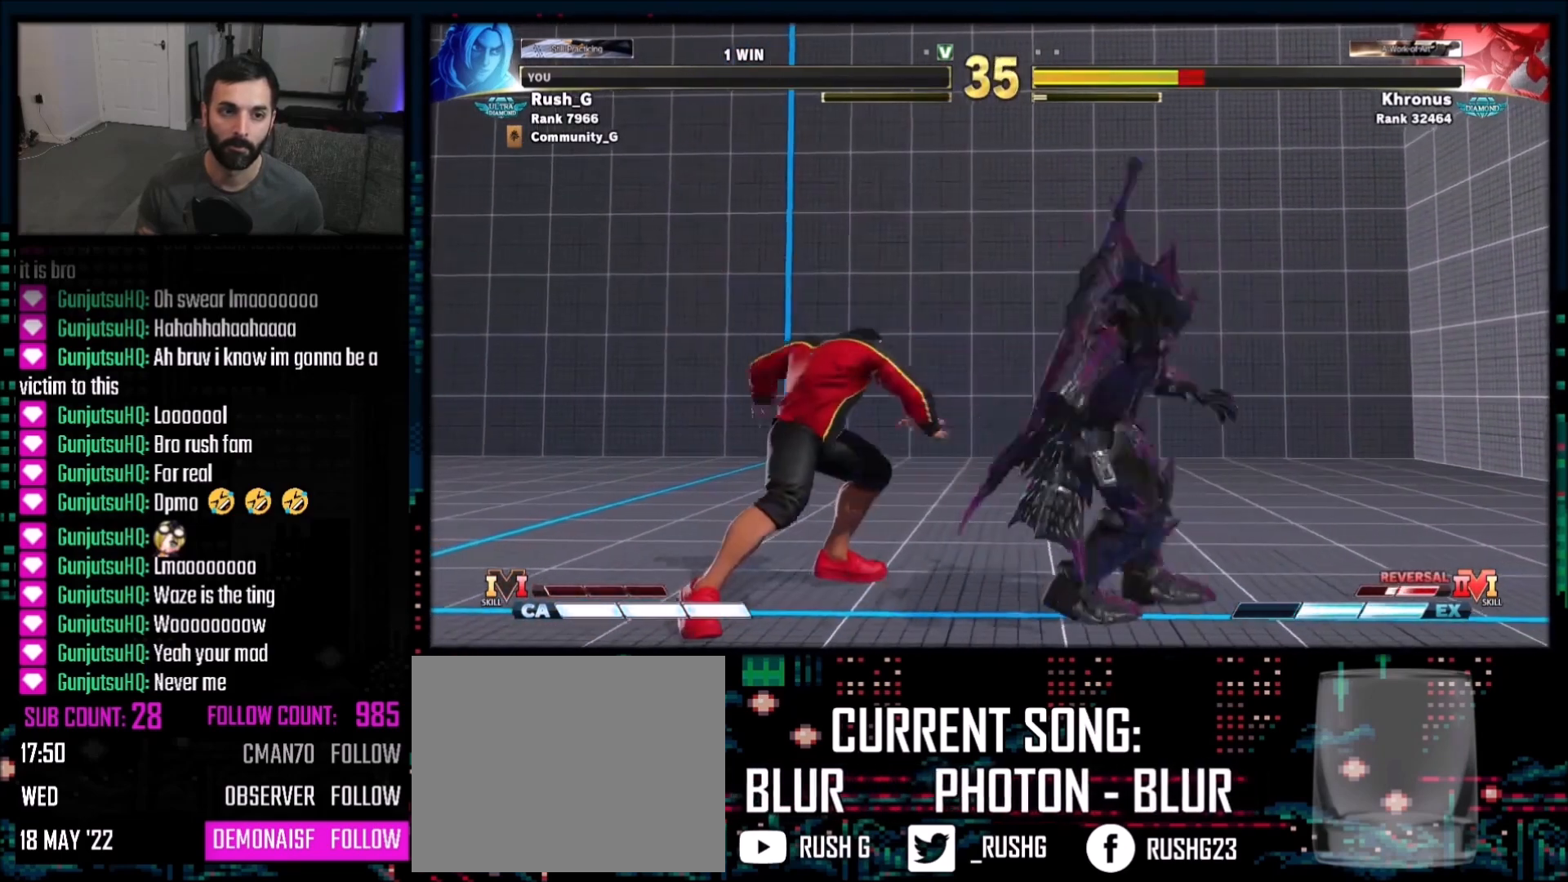
{"buttons": [], "events": [[34, "DPAD_DOWN", "down"], [34, "DPAD_RIGHT", "down"], [34, "R2", "up"], [100, "DPAD_DOWN", "up"], [134, "CIRCLE", "down"], [167, "DPAD_RIGHT", "up"], [267, "CIRCLE", "up"]]}
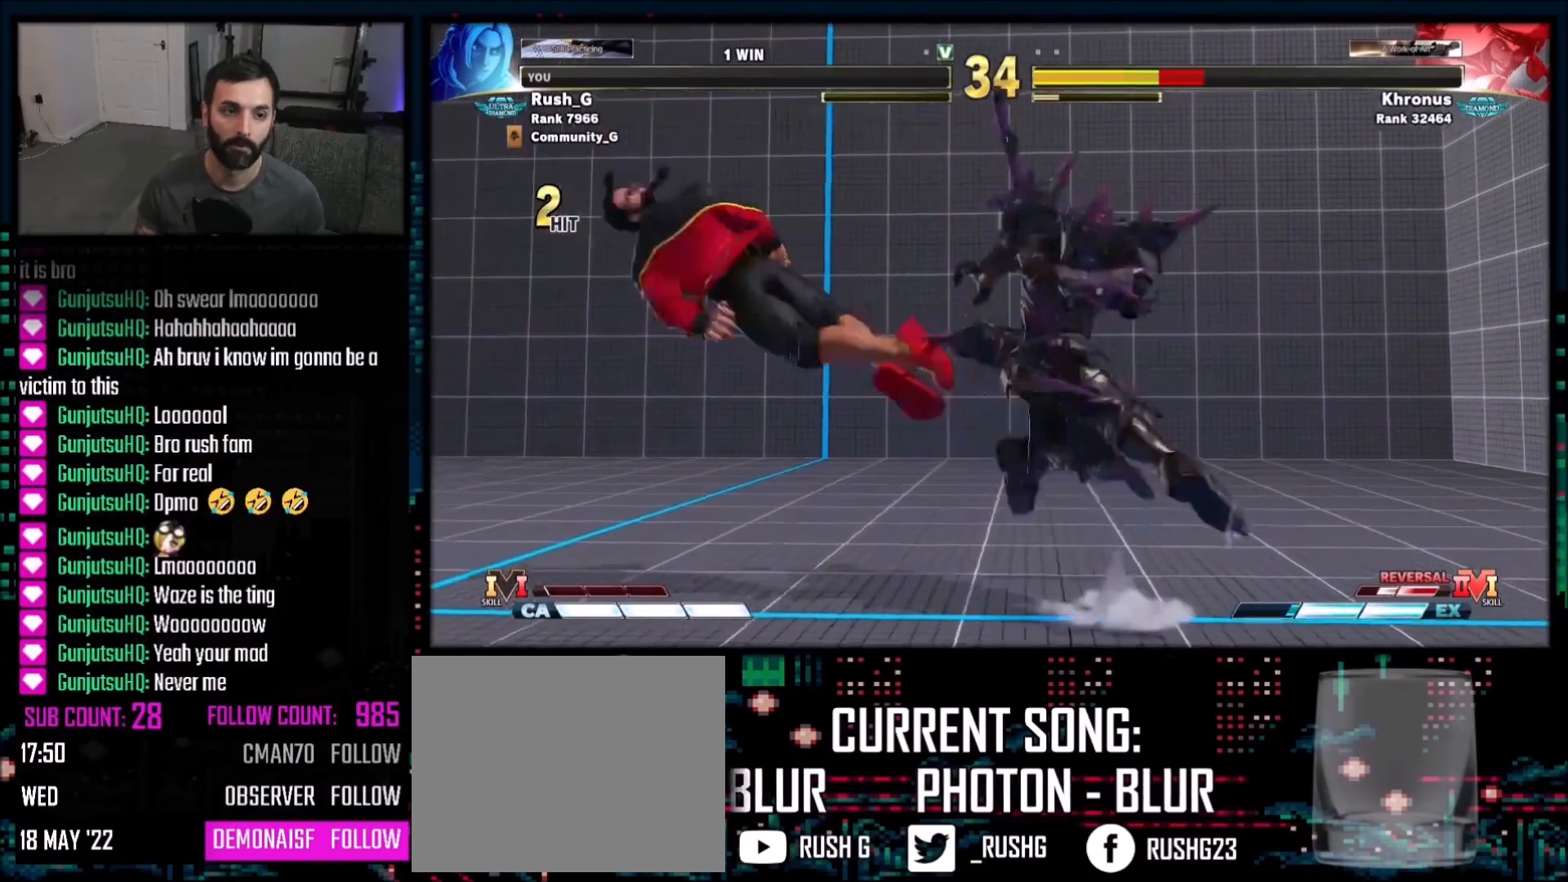
{"buttons": ["DPAD_DOWN"], "events": [[500, "DPAD_DOWN", "down"]]}
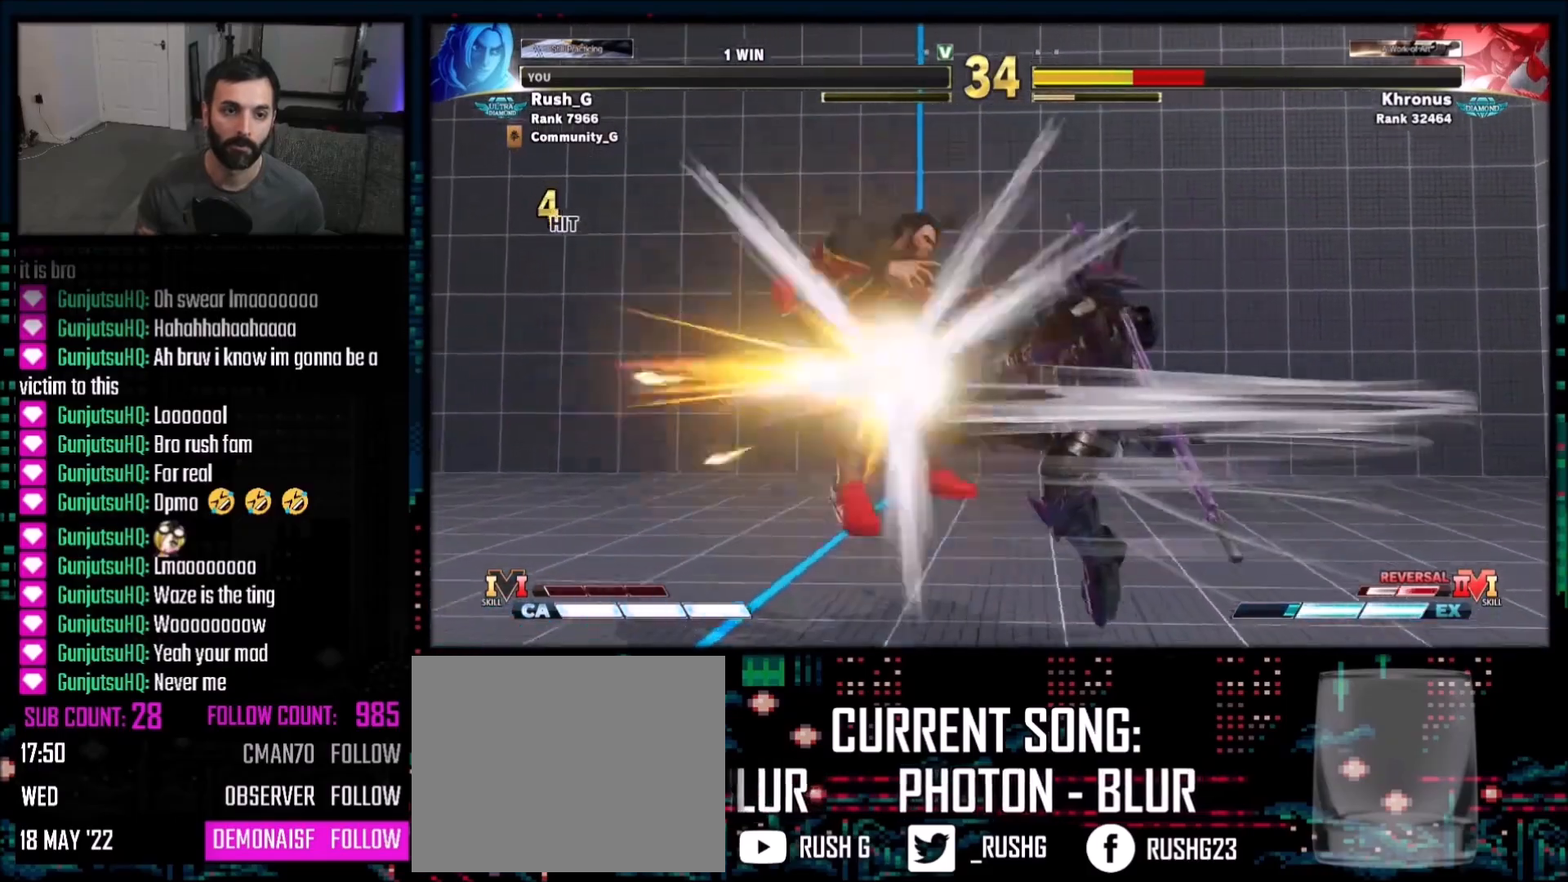
{"buttons": [], "events": [[200, "DPAD_LEFT", "down"], [234, "DPAD_DOWN", "up"], [300, "DPAD_DOWN", "down"], [300, "DPAD_LEFT", "up"], [434, "DPAD_LEFT", "down"], [467, "DPAD_DOWN", "up"], [501, "DPAD_LEFT", "up"]]}
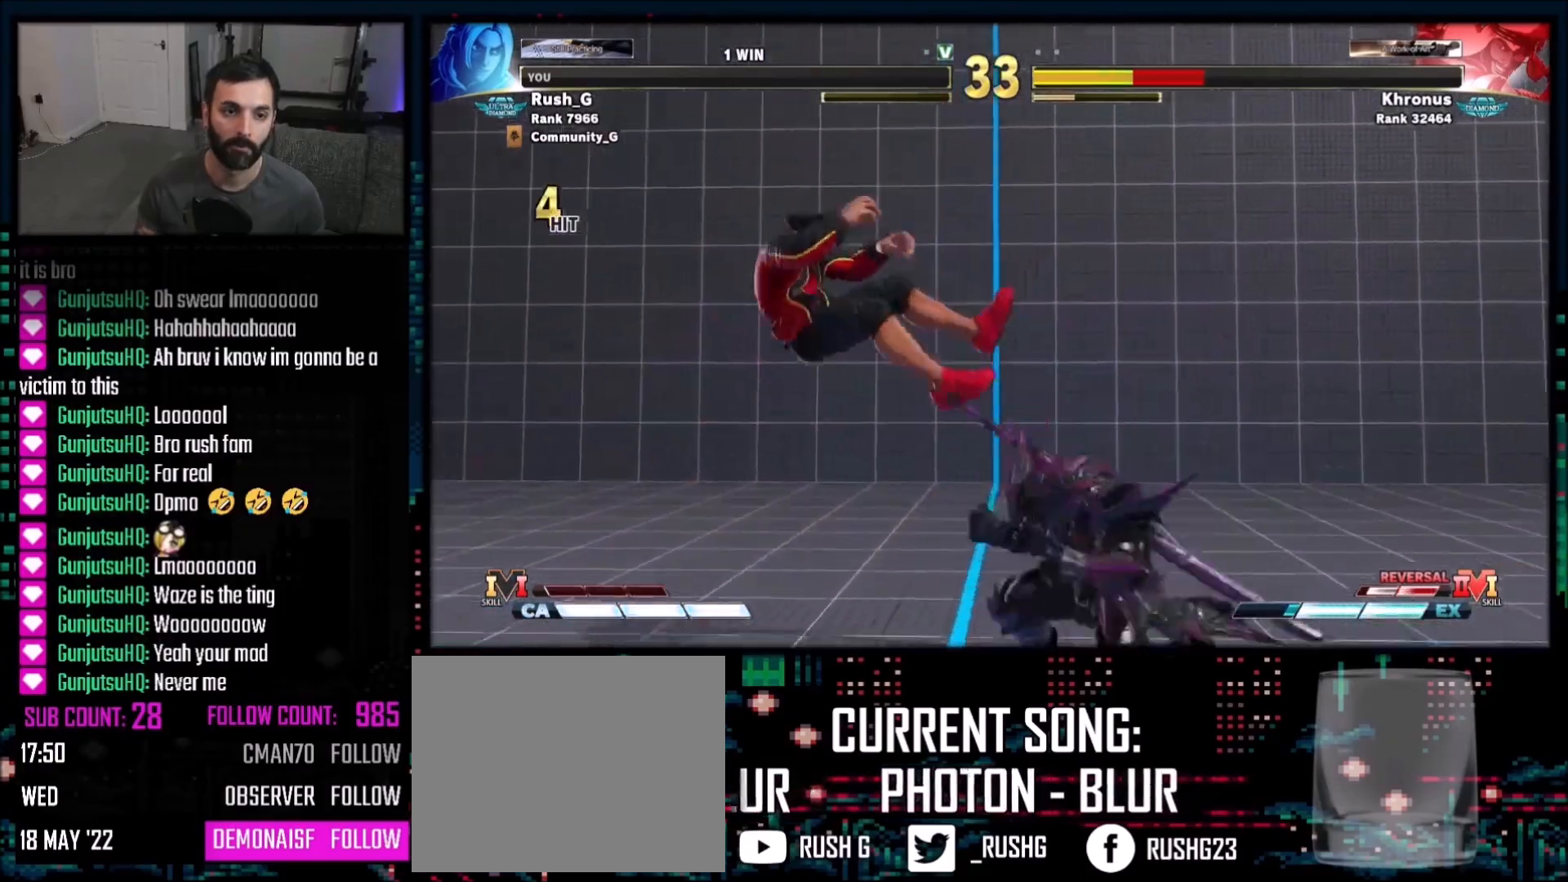
{"buttons": [], "events": [[33, "CROSS", "down"], [133, "CROSS", "up"]]}